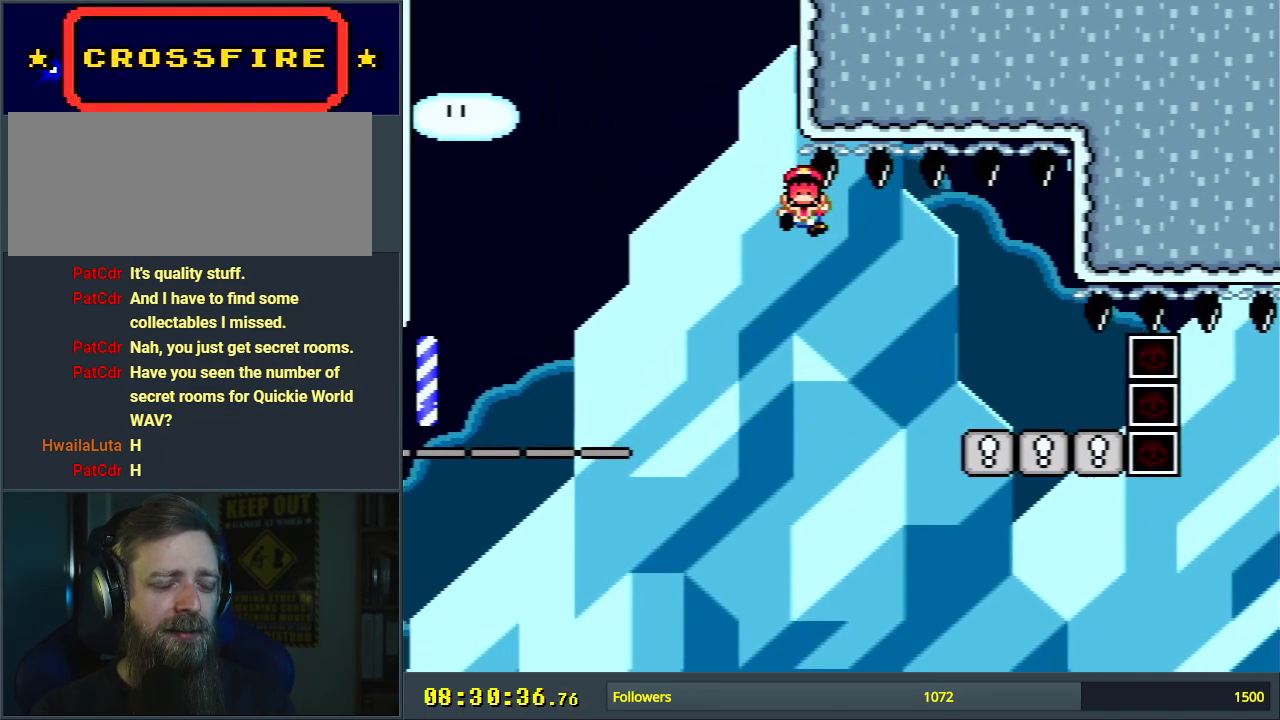
Gameplay with a controller (Nintendo layout); each line is a JSON object with the inputs held at the frame after it. "events" lists button and stick changes between this image and that frame as [ms after this image, input, new state], when the widget could be followed in between. Not read: L3 R3.
{"buttons": ["L1"], "events": [[33, "DPAD_LEFT", "up"], [100, "A", "up"], [100, "X", "up"], [333, "A", "down"], [450, "A", "up"], [483, "L1", "down"]]}
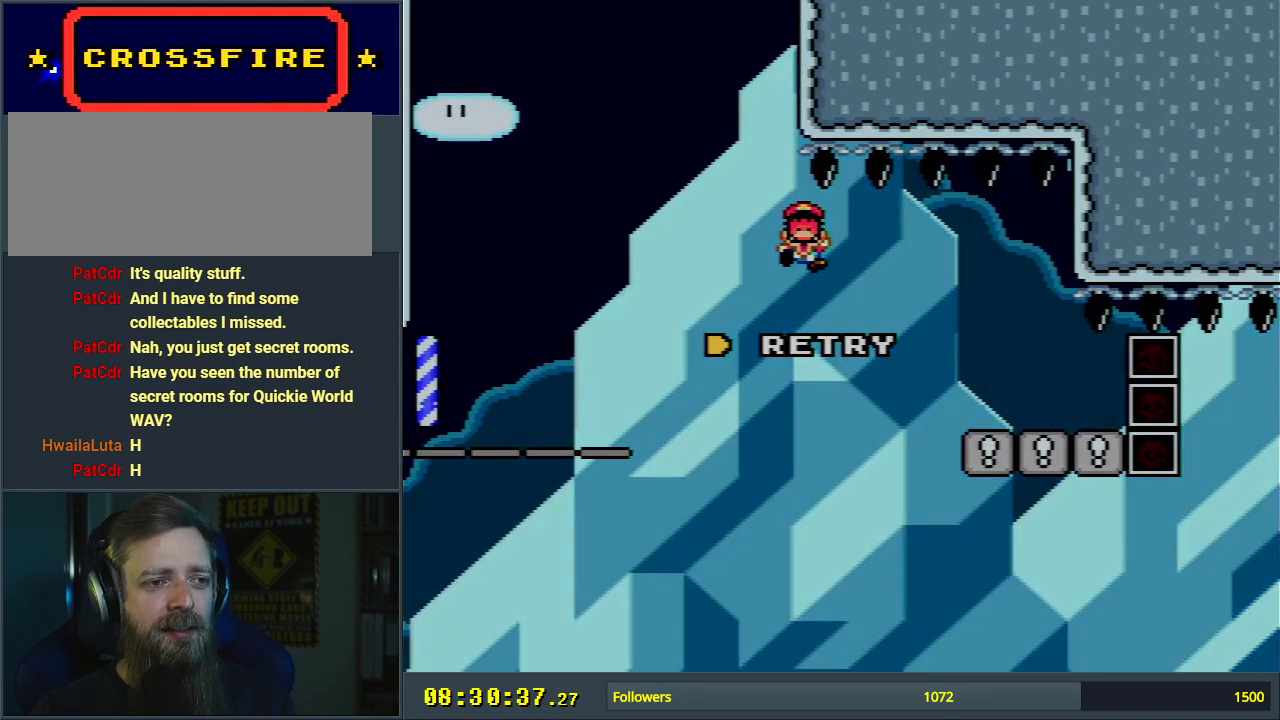
{"buttons": [], "events": [[100, "A", "down"], [117, "L1", "up"], [133, "A", "up"], [217, "L1", "down"], [267, "A", "down"], [317, "L1", "up"], [367, "A", "up"]]}
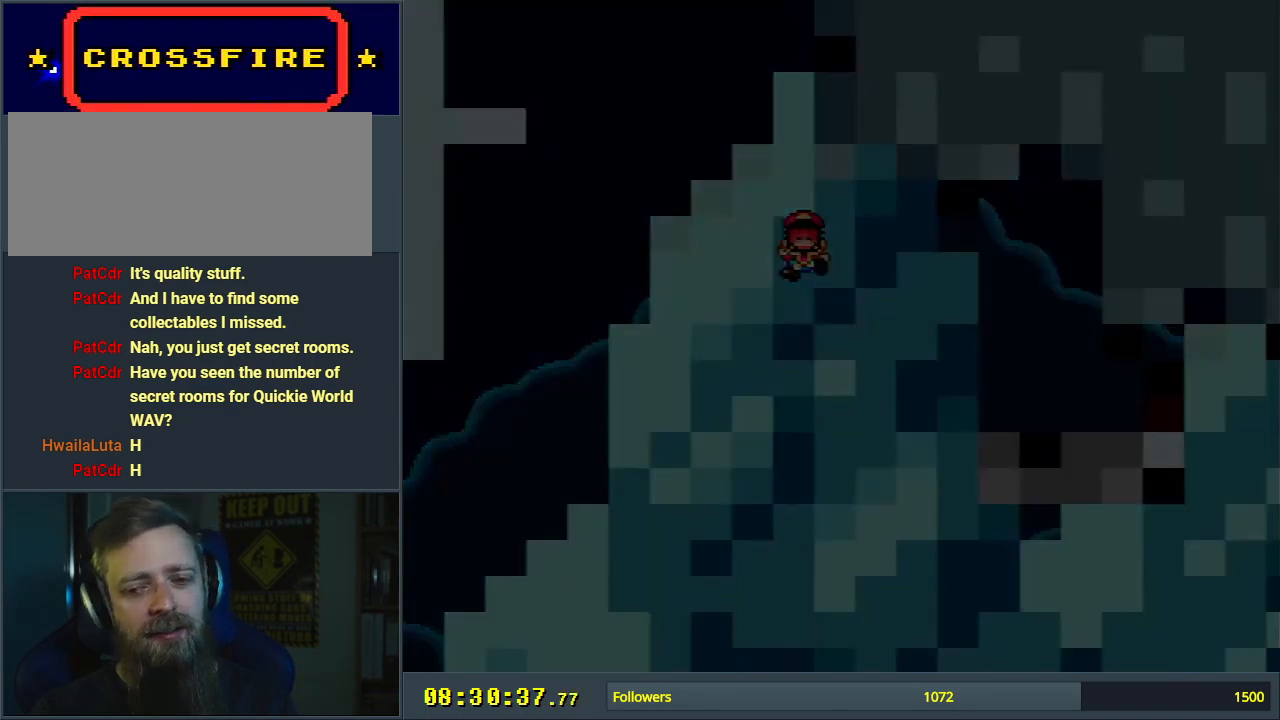
{"buttons": [], "events": []}
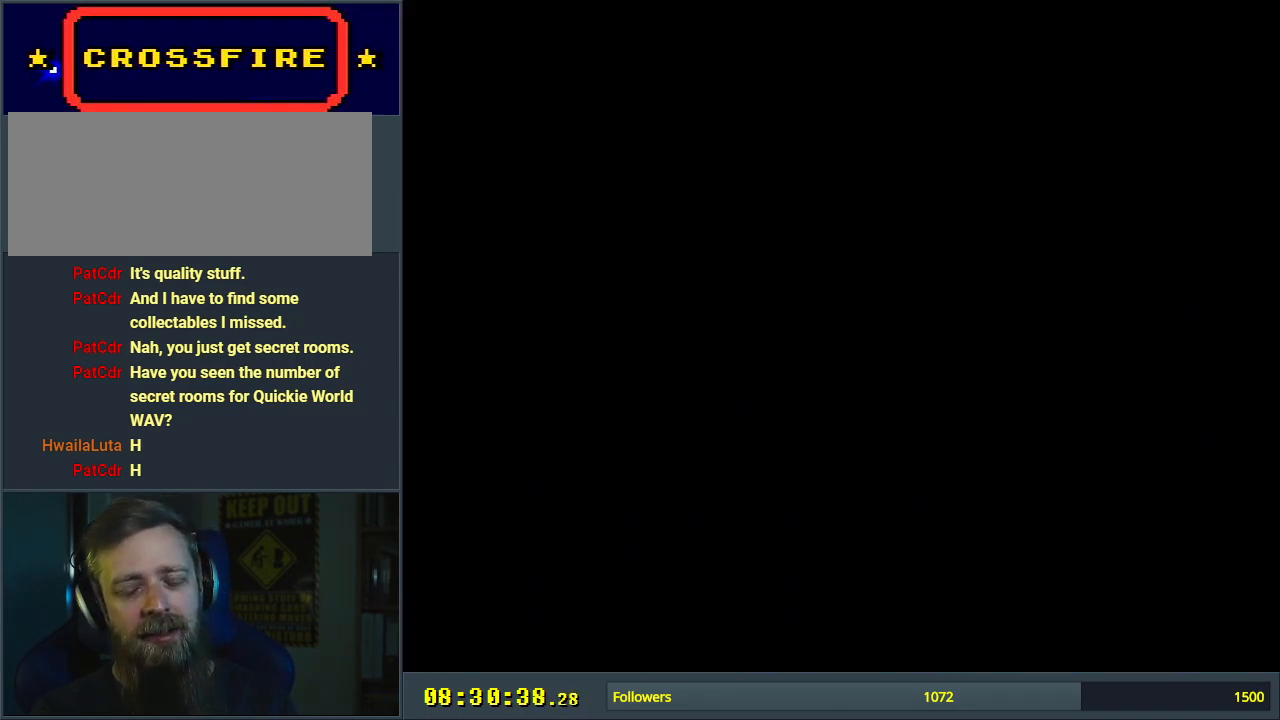
{"buttons": ["Y"], "events": [[50, "X", "down"], [250, "X", "up"], [400, "Y", "down"]]}
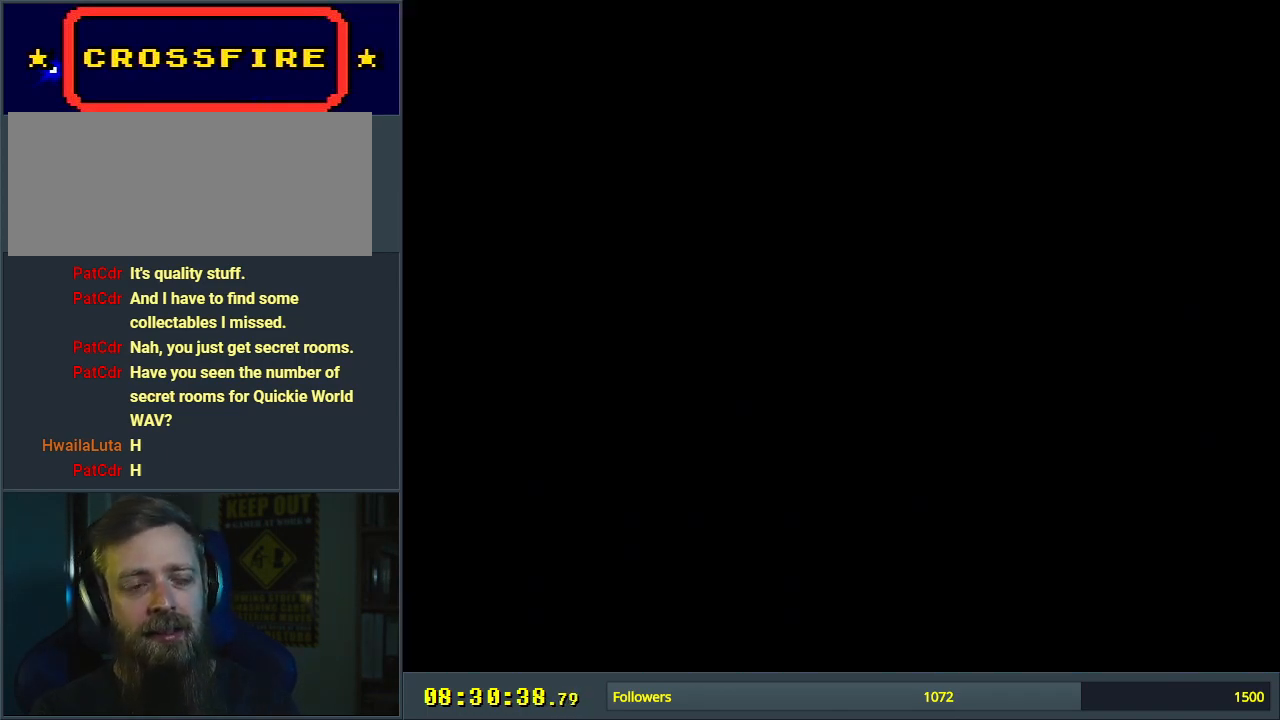
{"buttons": ["Y"], "events": []}
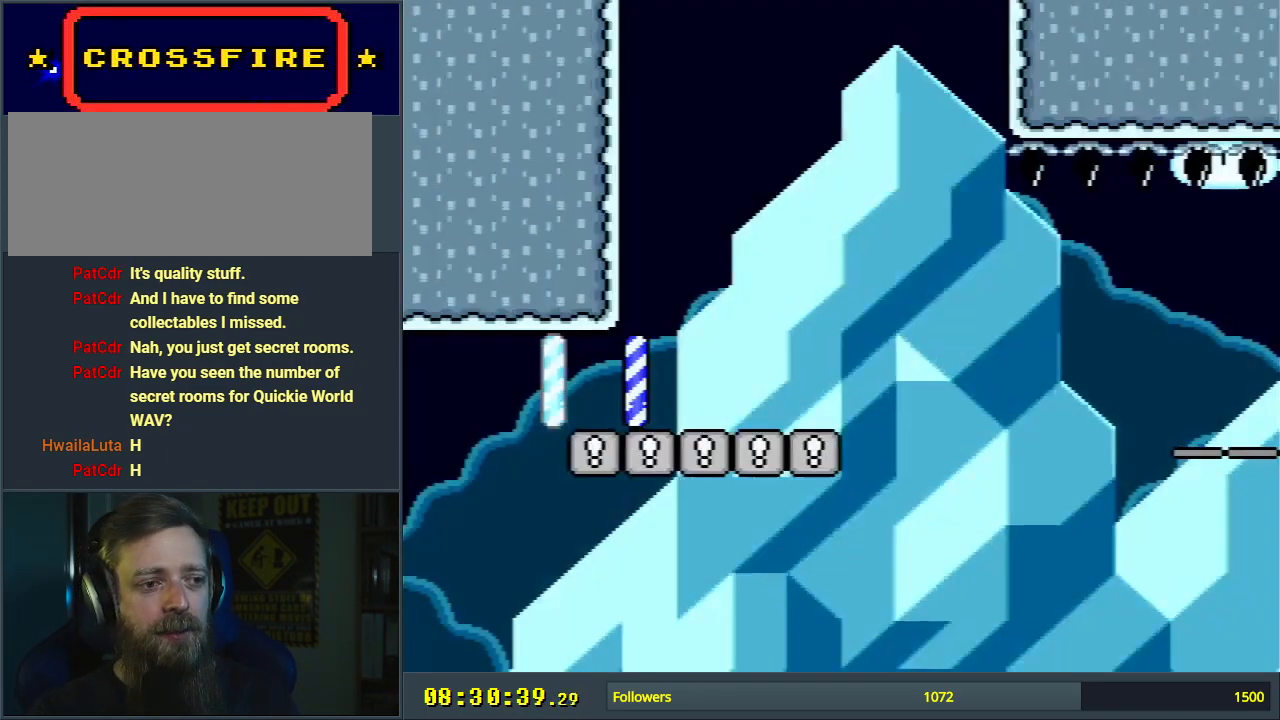
{"buttons": ["X", "DPAD_RIGHT"], "events": [[17, "Y", "up"], [83, "X", "down"], [117, "DPAD_RIGHT", "down"]]}
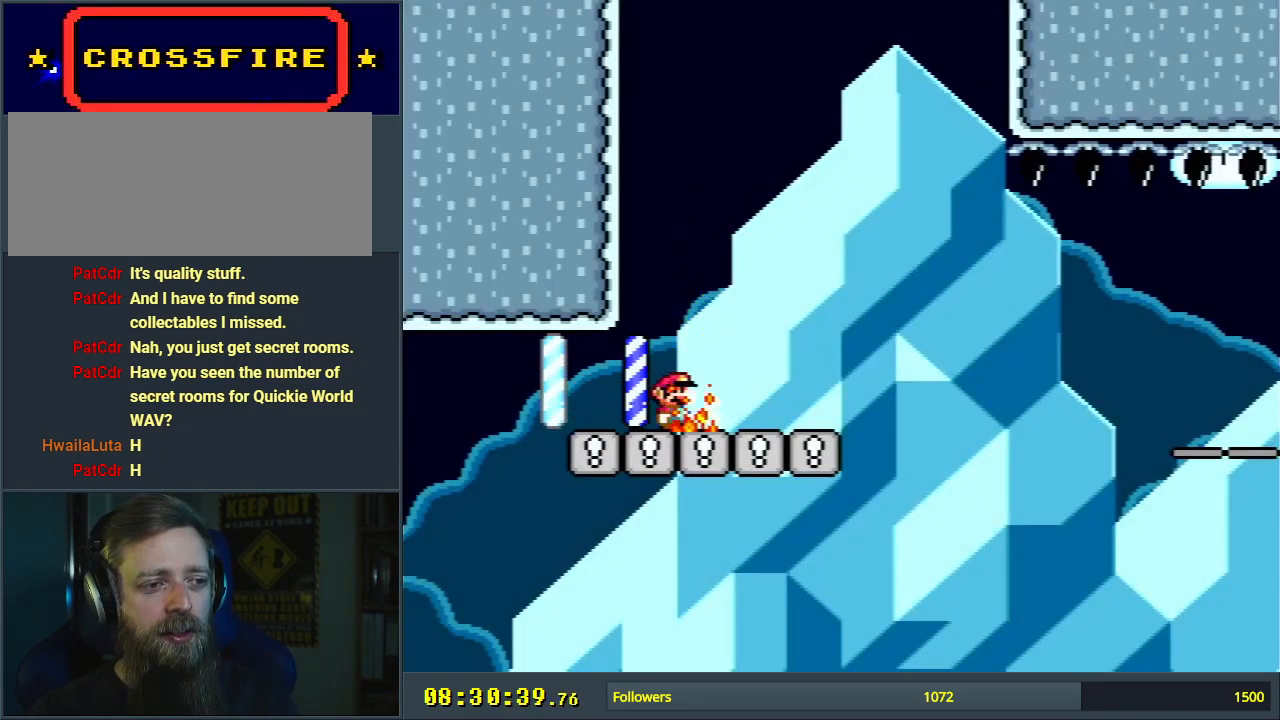
{"buttons": [], "events": [[233, "DPAD_RIGHT", "up"], [300, "X", "up"], [350, "A", "down"], [450, "A", "up"]]}
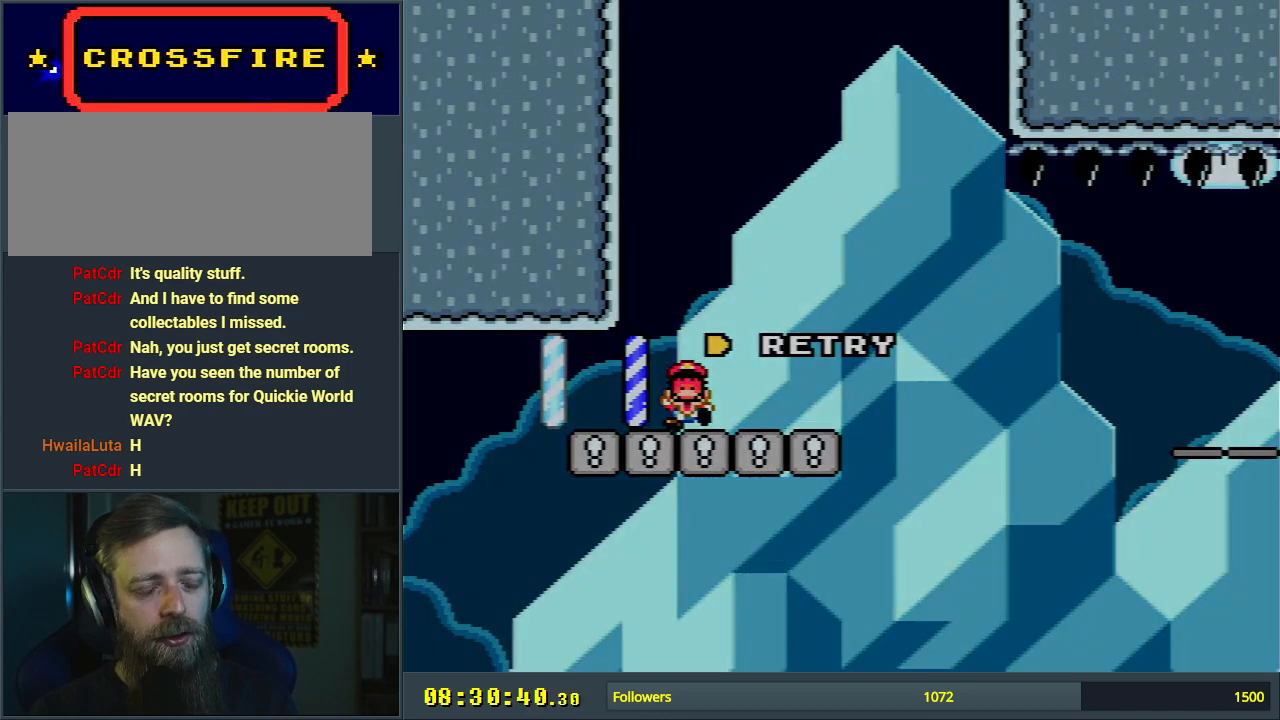
{"buttons": ["Y"], "events": [[50, "A", "down"], [300, "A", "up"], [450, "Y", "down"]]}
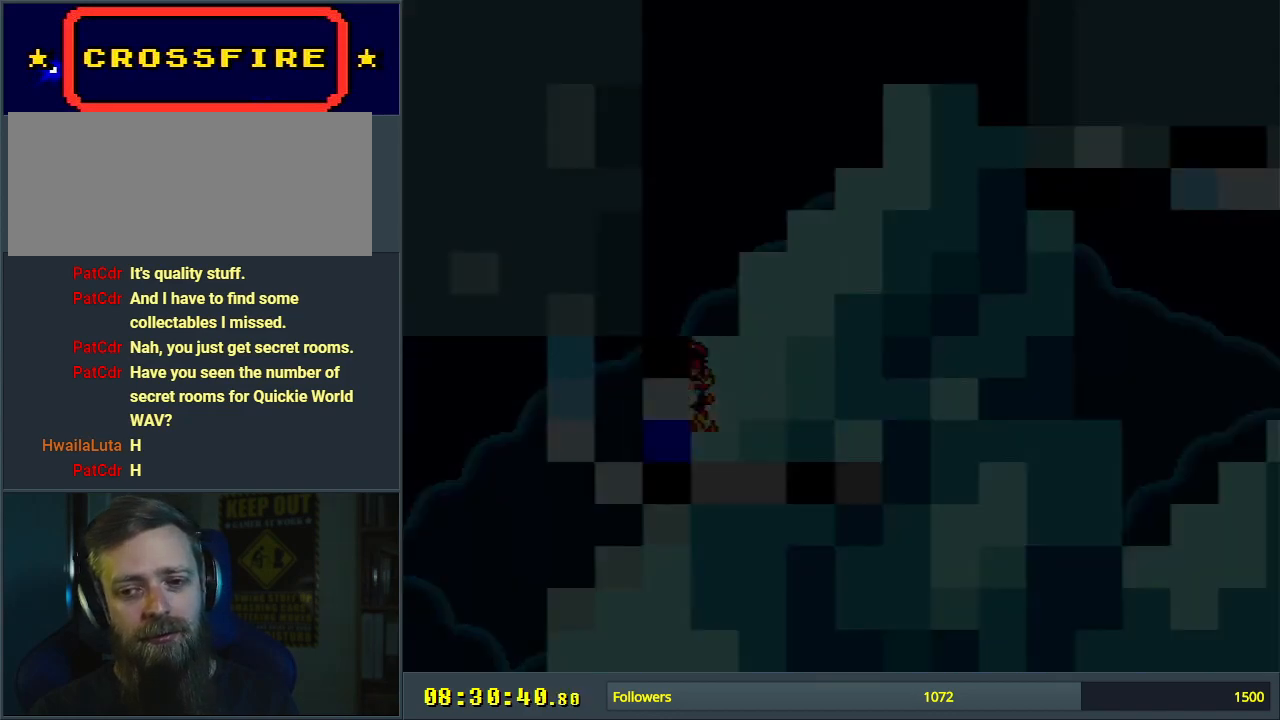
{"buttons": ["Y"], "events": []}
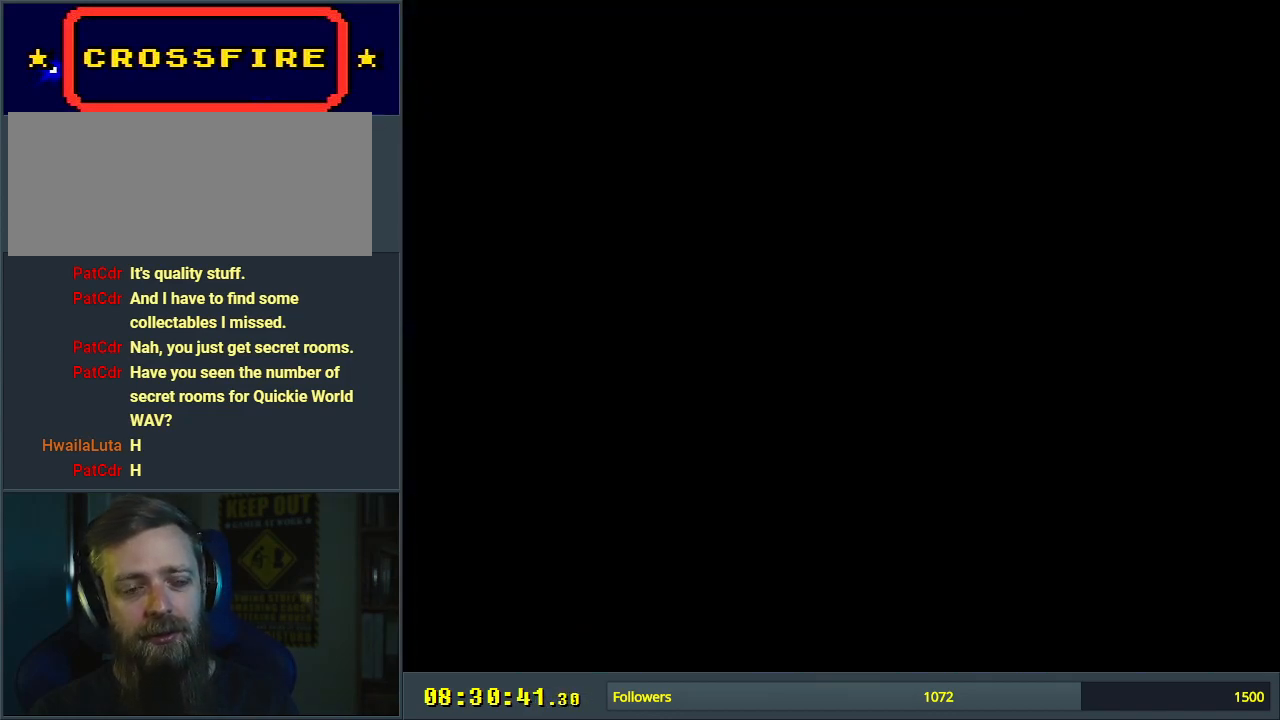
{"buttons": ["Y"], "events": []}
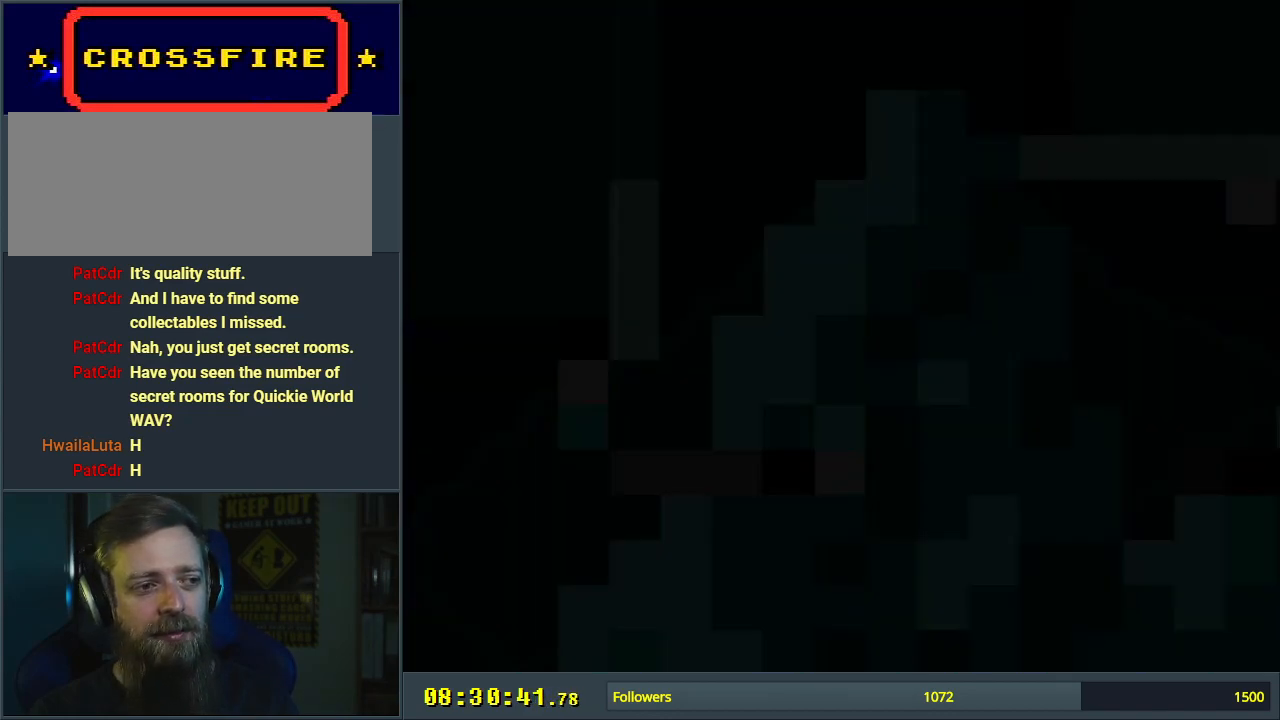
{"buttons": ["Y", "DPAD_RIGHT"], "events": [[450, "DPAD_RIGHT", "down"]]}
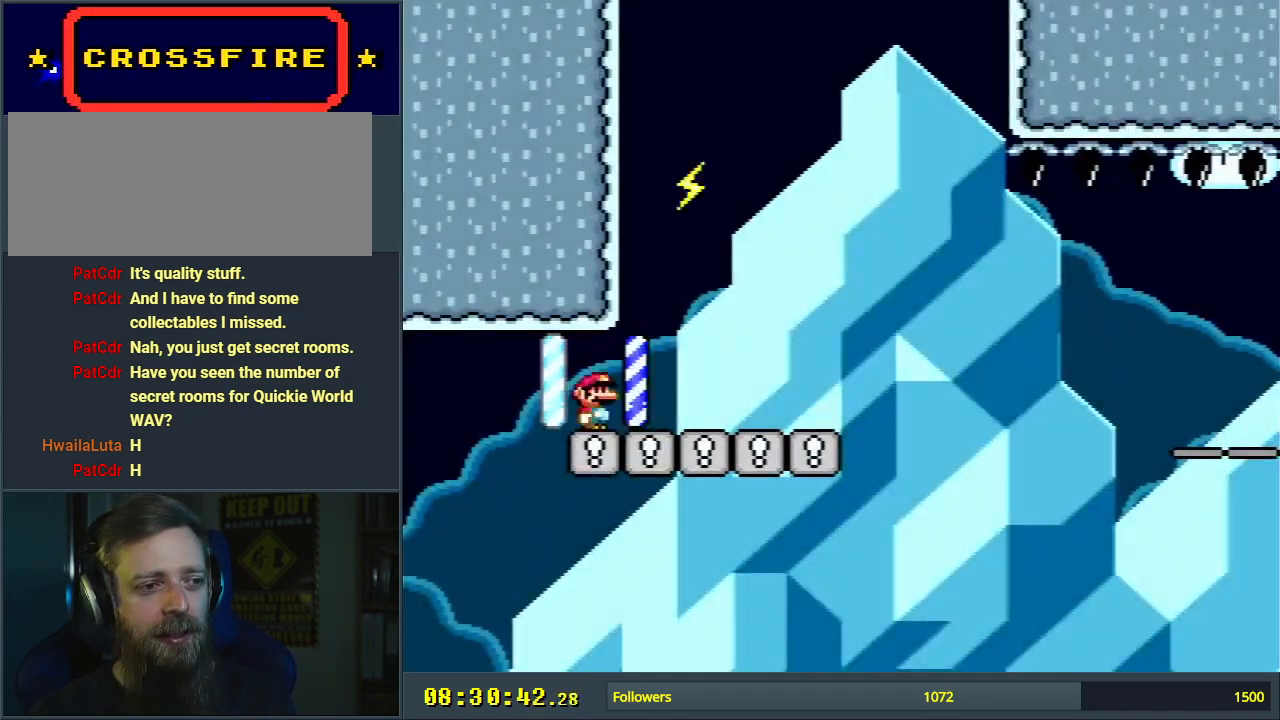
{"buttons": ["B", "Y"], "events": [[233, "B", "down"], [267, "DPAD_RIGHT", "up"], [300, "L1", "down"], [317, "DPAD_UP", "down"], [333, "DPAD_LEFT", "down"], [433, "DPAD_UP", "up"], [450, "L1", "up"], [500, "DPAD_LEFT", "up"]]}
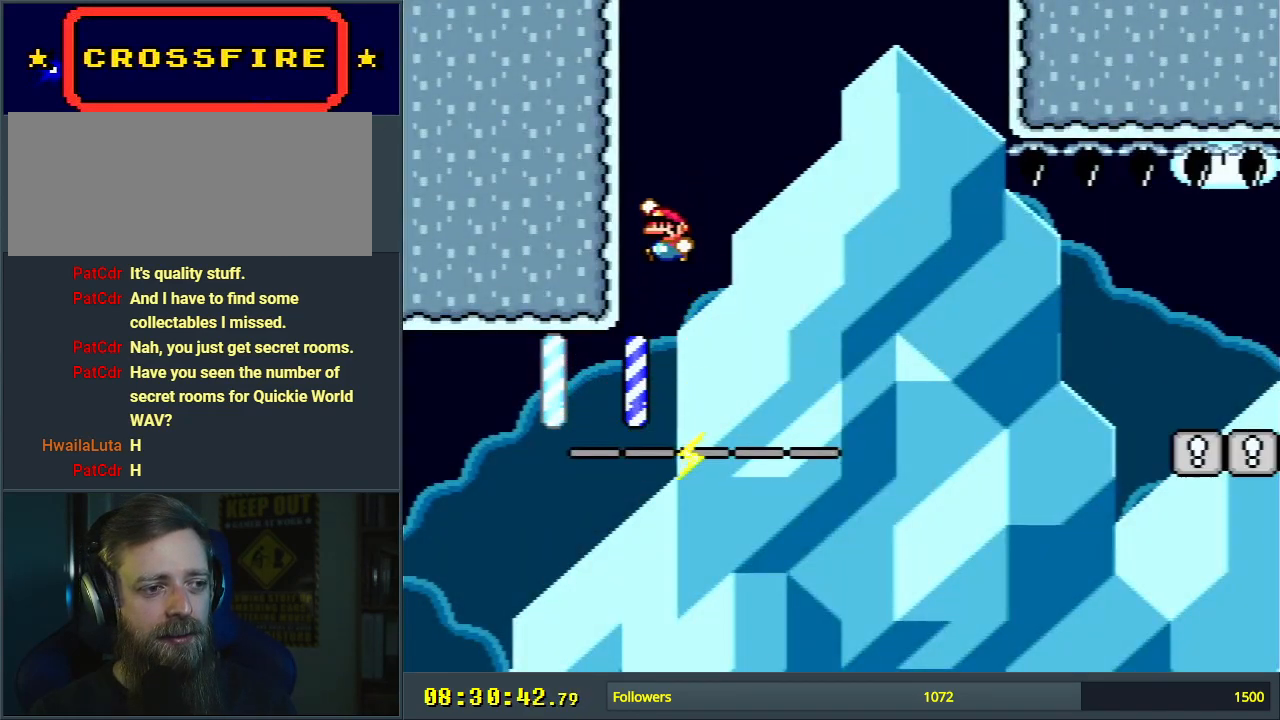
{"buttons": ["B", "Y", "DPAD_RIGHT"], "events": [[167, "L1", "down"], [283, "L1", "up"], [417, "DPAD_RIGHT", "down"]]}
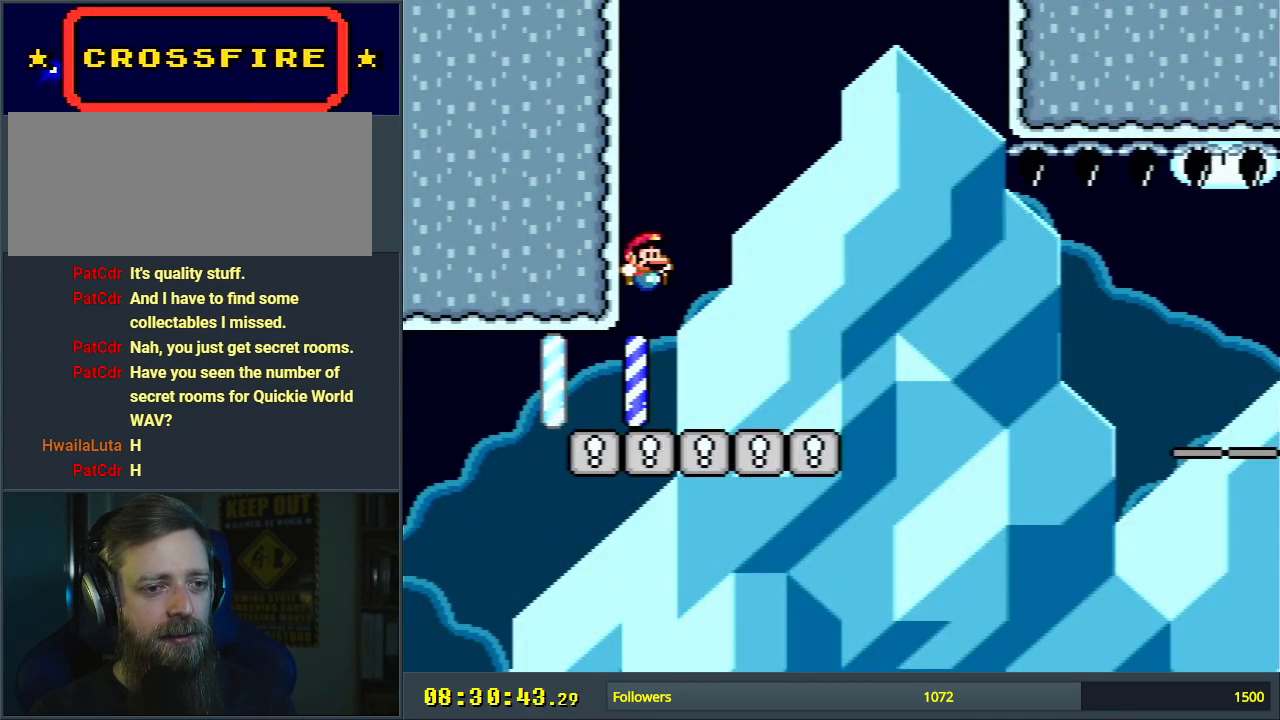
{"buttons": ["B", "Y", "L1", "DPAD_RIGHT"], "events": [[183, "B", "up"], [450, "B", "down"], [500, "L1", "down"]]}
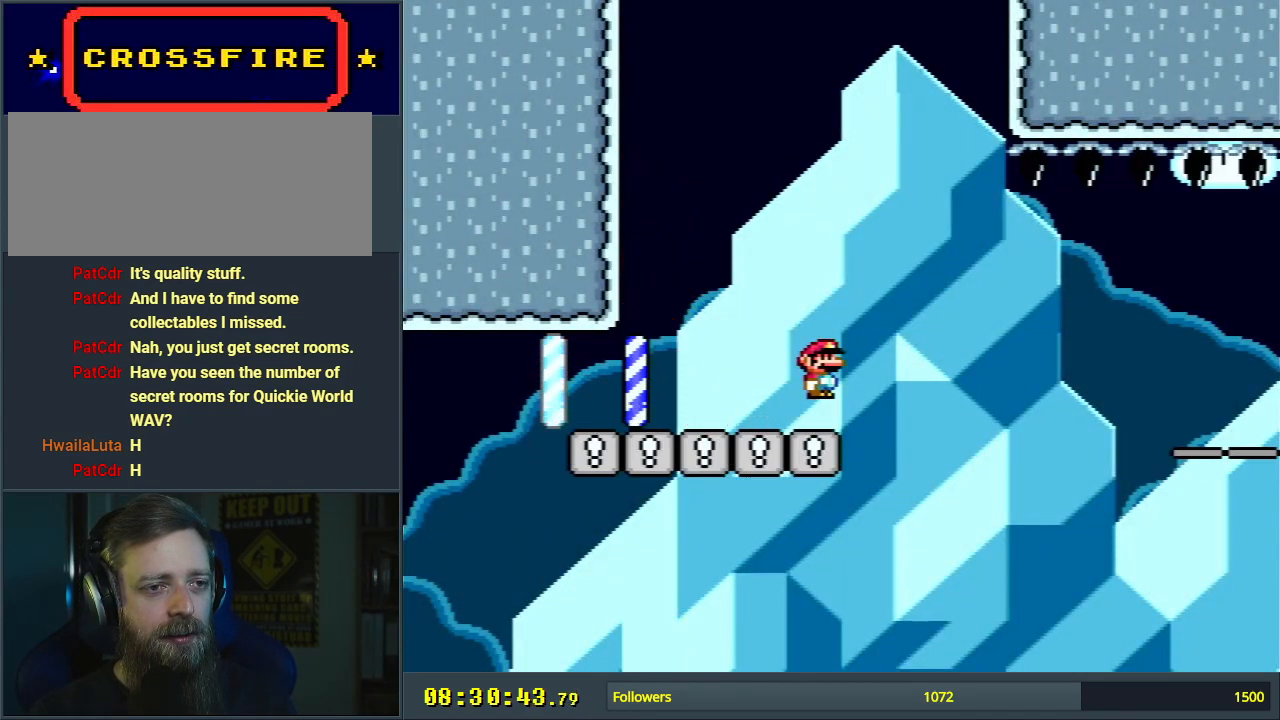
{"buttons": ["B", "Y", "DPAD_RIGHT"], "events": [[33, "B", "up"], [100, "L1", "up"], [167, "B", "down"]]}
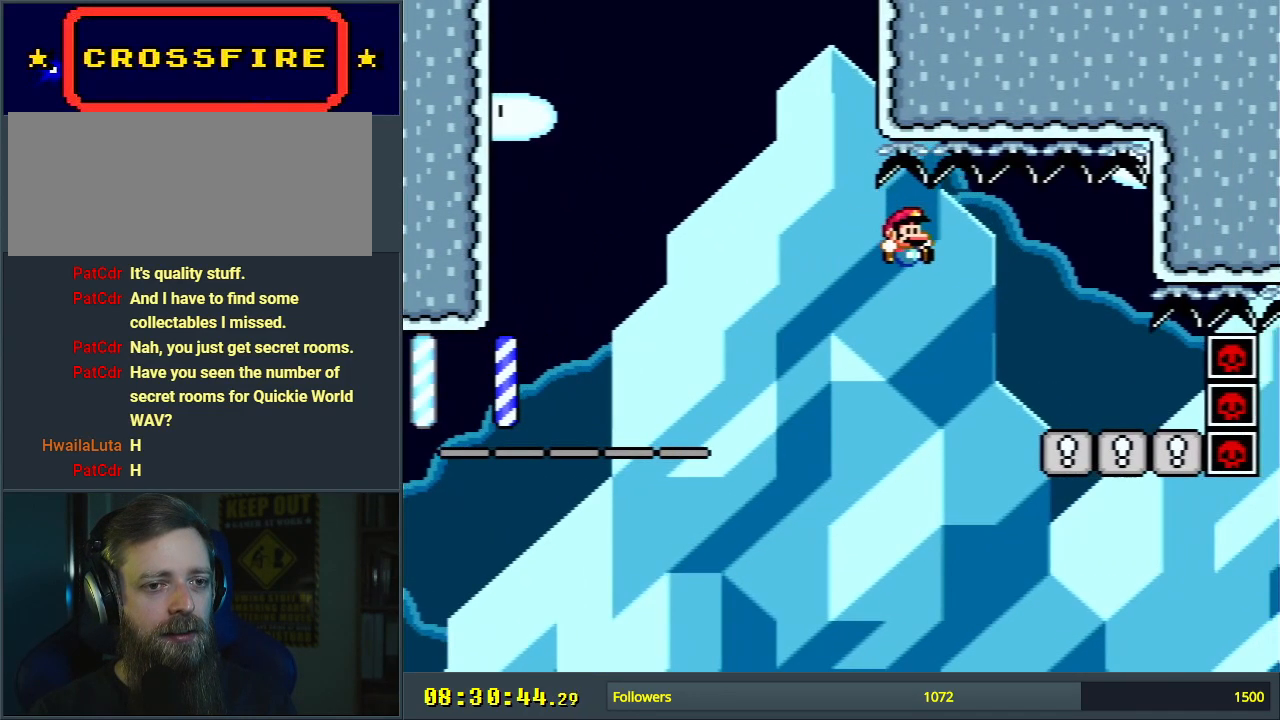
{"buttons": ["B", "Y", "DPAD_RIGHT"], "events": [[300, "L1", "down"], [350, "DPAD_UP", "down"], [400, "DPAD_UP", "up"], [450, "L1", "up"]]}
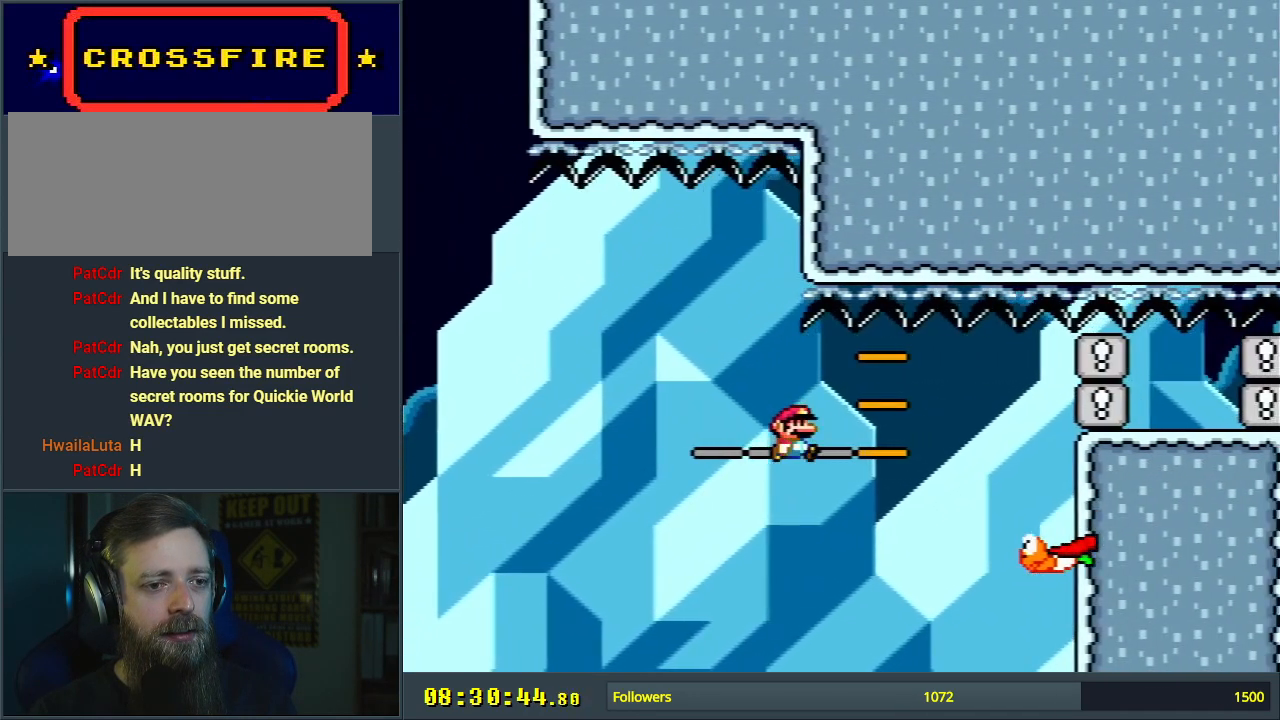
{"buttons": ["B", "Y", "L1", "DPAD_UP", "DPAD_RIGHT"], "events": [[283, "DPAD_RIGHT", "up"], [417, "DPAD_RIGHT", "down"], [483, "DPAD_UP", "down"], [483, "L1", "down"]]}
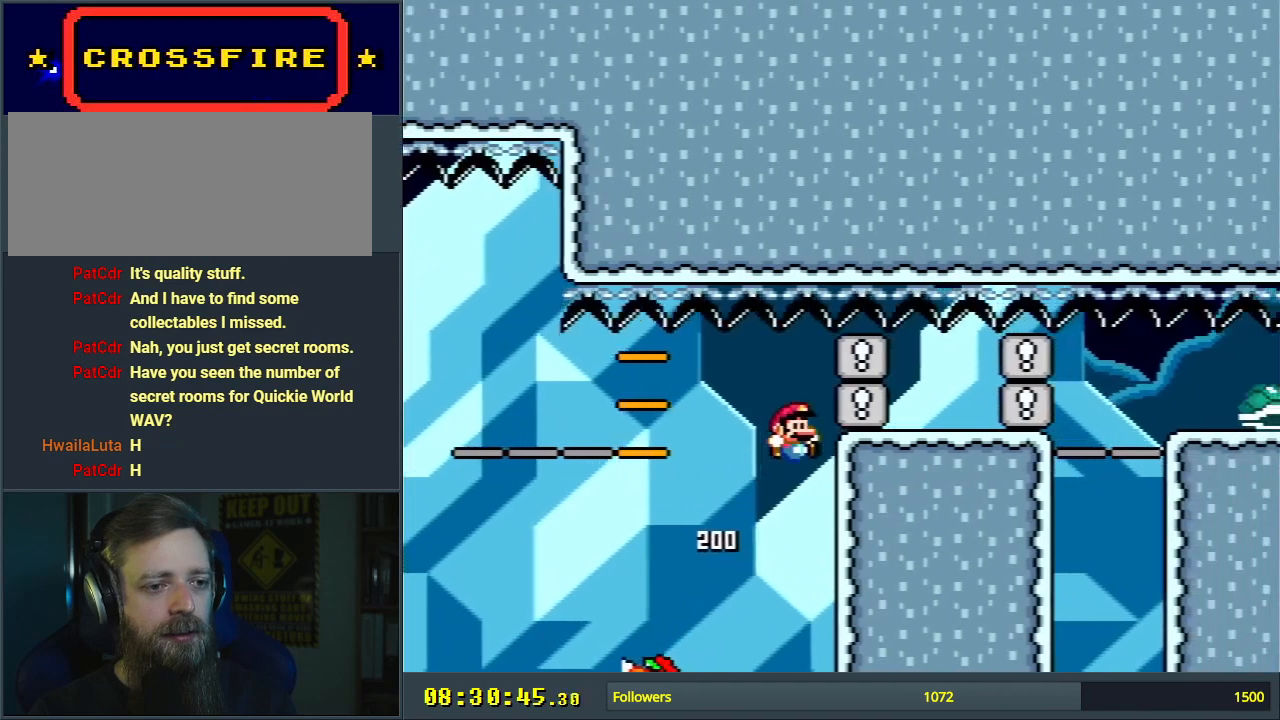
{"buttons": ["B", "Y", "L1", "DPAD_UP", "DPAD_LEFT"], "events": [[133, "DPAD_UP", "up"], [150, "L1", "up"], [267, "DPAD_RIGHT", "up"], [417, "DPAD_LEFT", "down"], [467, "DPAD_UP", "down"], [467, "L1", "down"]]}
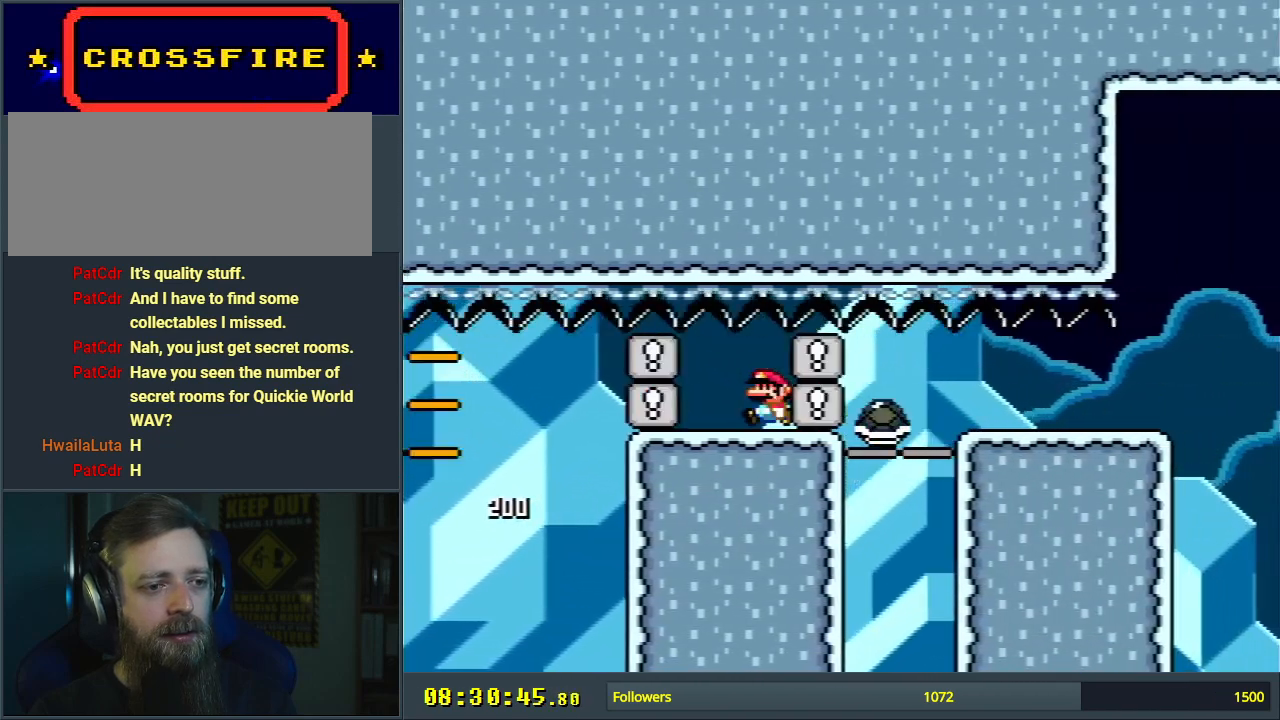
{"buttons": ["B", "Y"], "events": [[83, "DPAD_LEFT", "up"], [100, "DPAD_UP", "up"], [150, "L1", "up"]]}
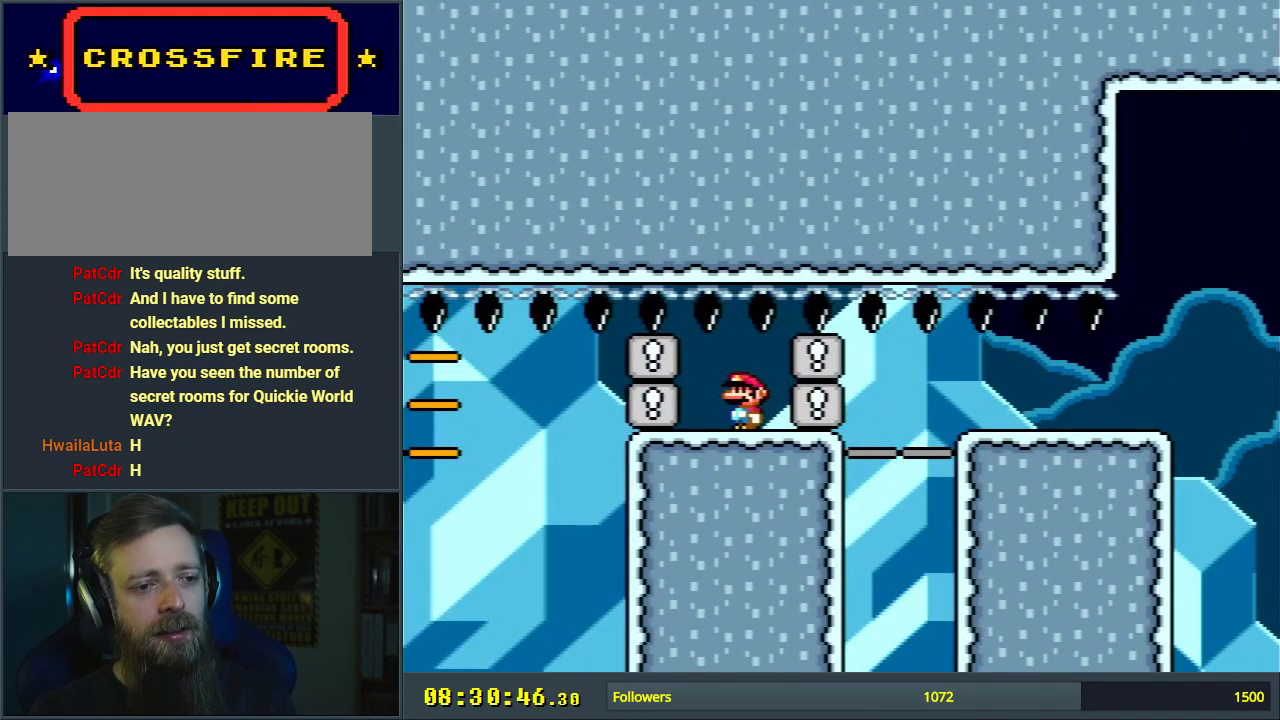
{"buttons": ["B", "Y", "L1", "DPAD_UP", "DPAD_RIGHT"], "events": [[450, "DPAD_RIGHT", "down"], [483, "DPAD_UP", "down"], [483, "L1", "down"]]}
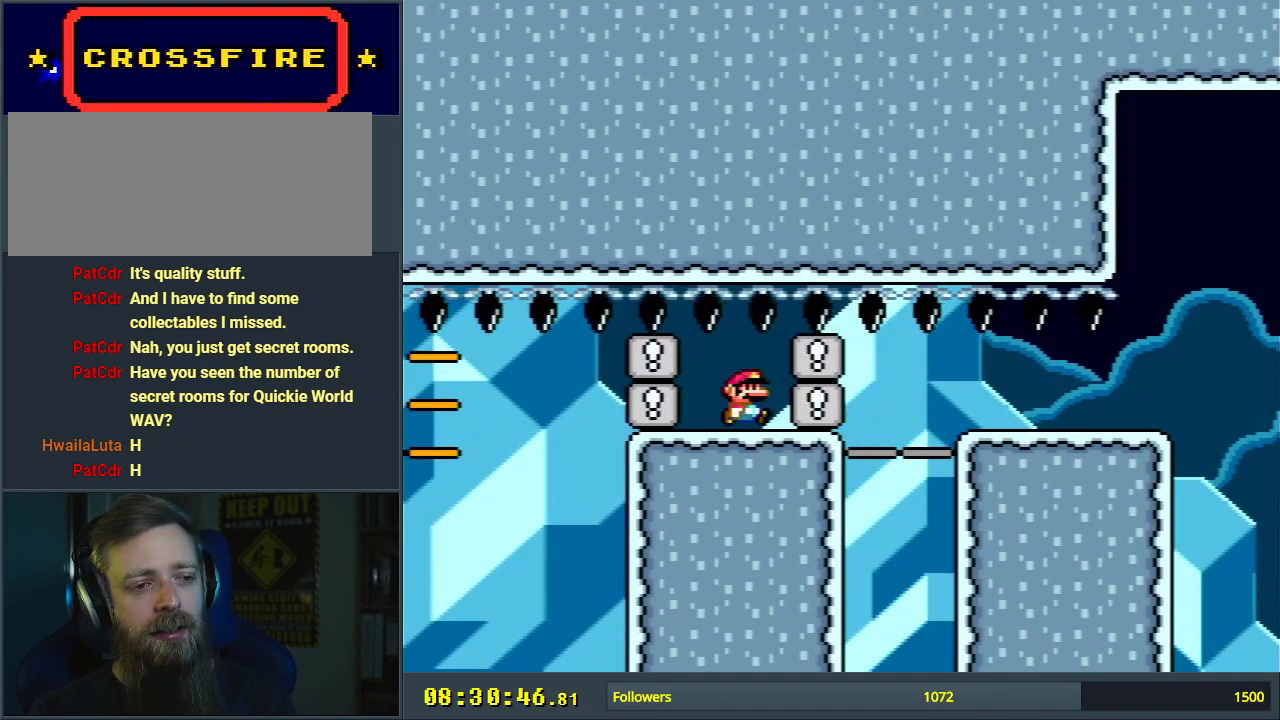
{"buttons": ["B", "Y", "DPAD_RIGHT"], "events": [[67, "DPAD_UP", "up"], [150, "L1", "up"]]}
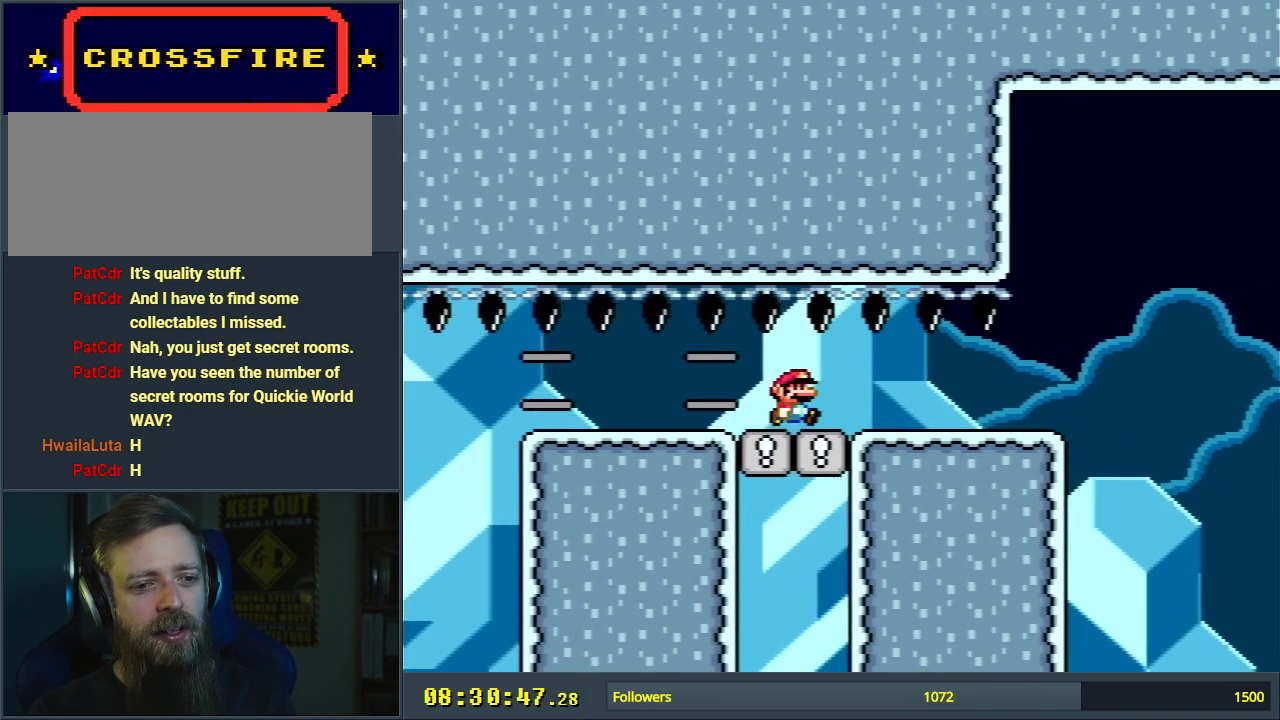
{"buttons": ["B", "Y", "DPAD_LEFT"], "events": [[50, "DPAD_RIGHT", "up"], [350, "DPAD_LEFT", "down"]]}
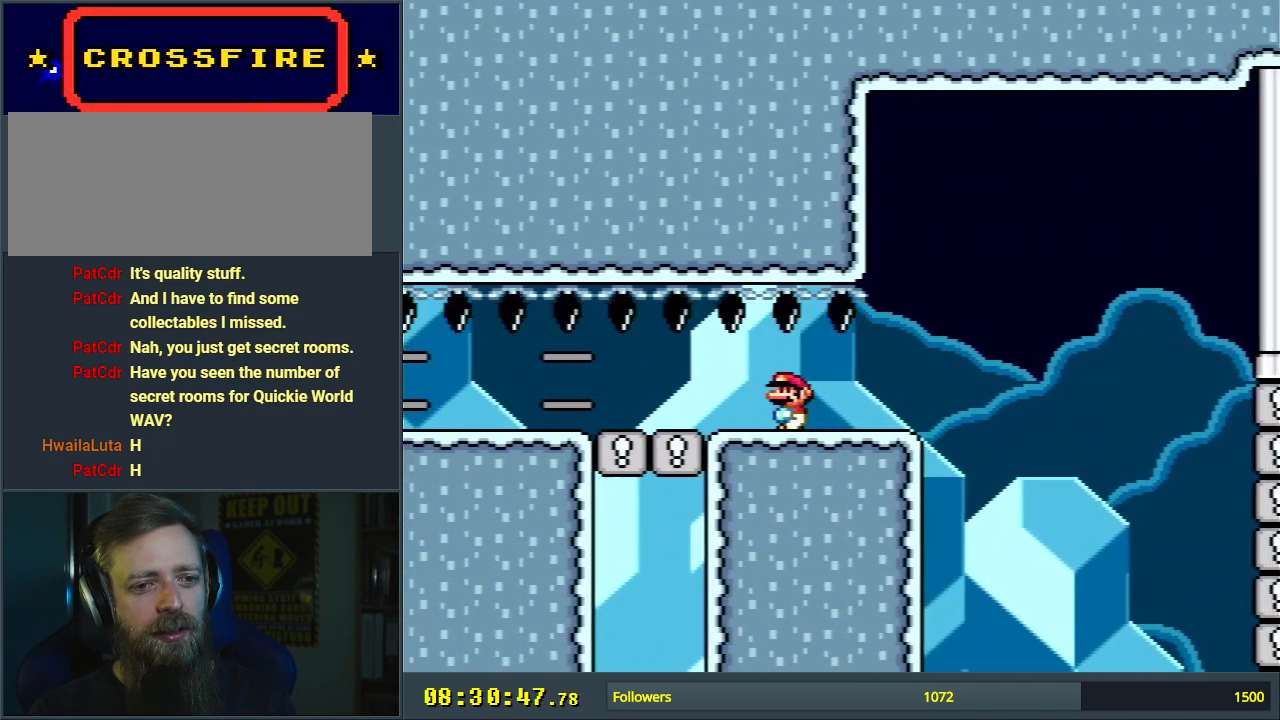
{"buttons": ["B", "Y"], "events": [[67, "DPAD_LEFT", "up"], [233, "DPAD_RIGHT", "down"], [350, "DPAD_RIGHT", "up"]]}
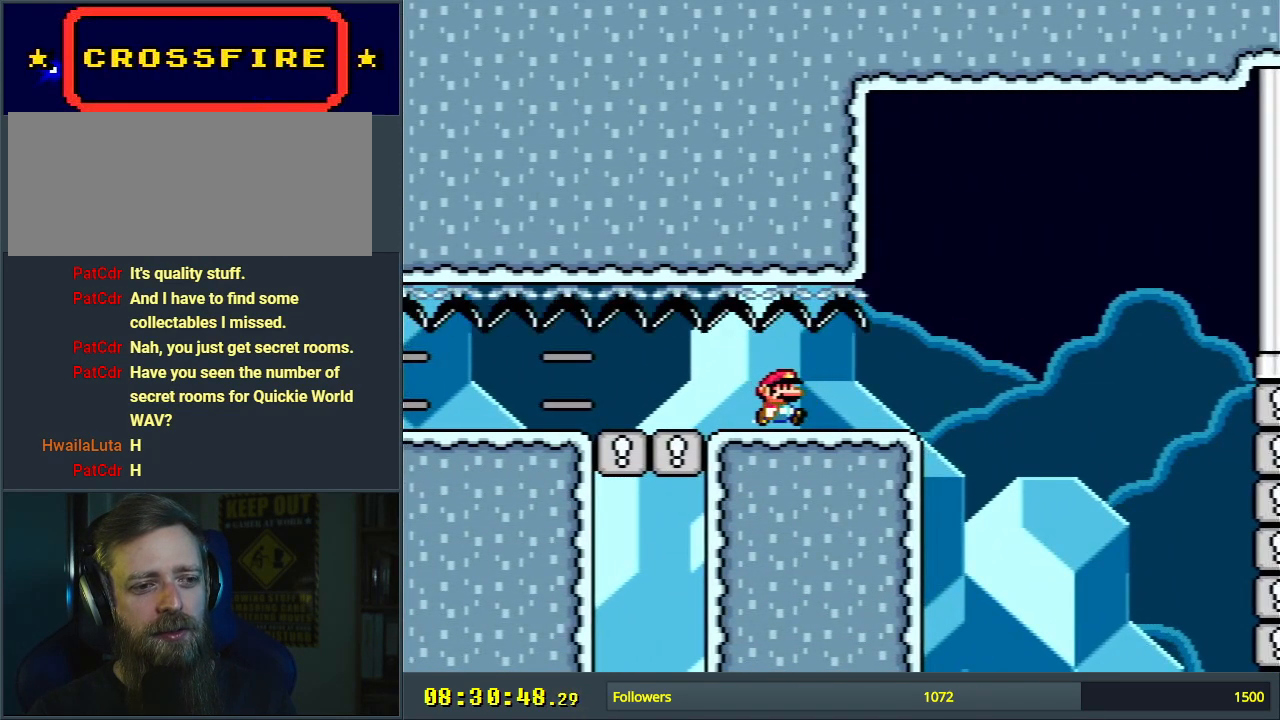
{"buttons": ["Y"], "events": [[83, "B", "up"]]}
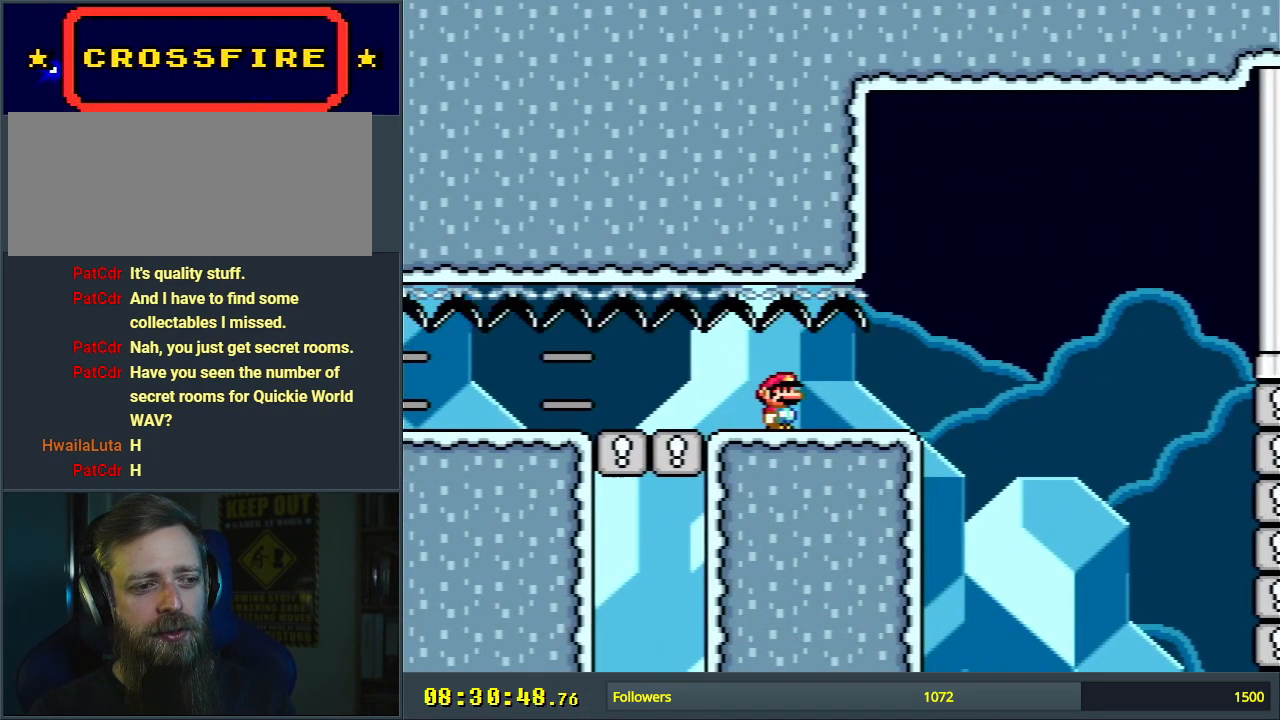
{"buttons": ["Y"], "events": []}
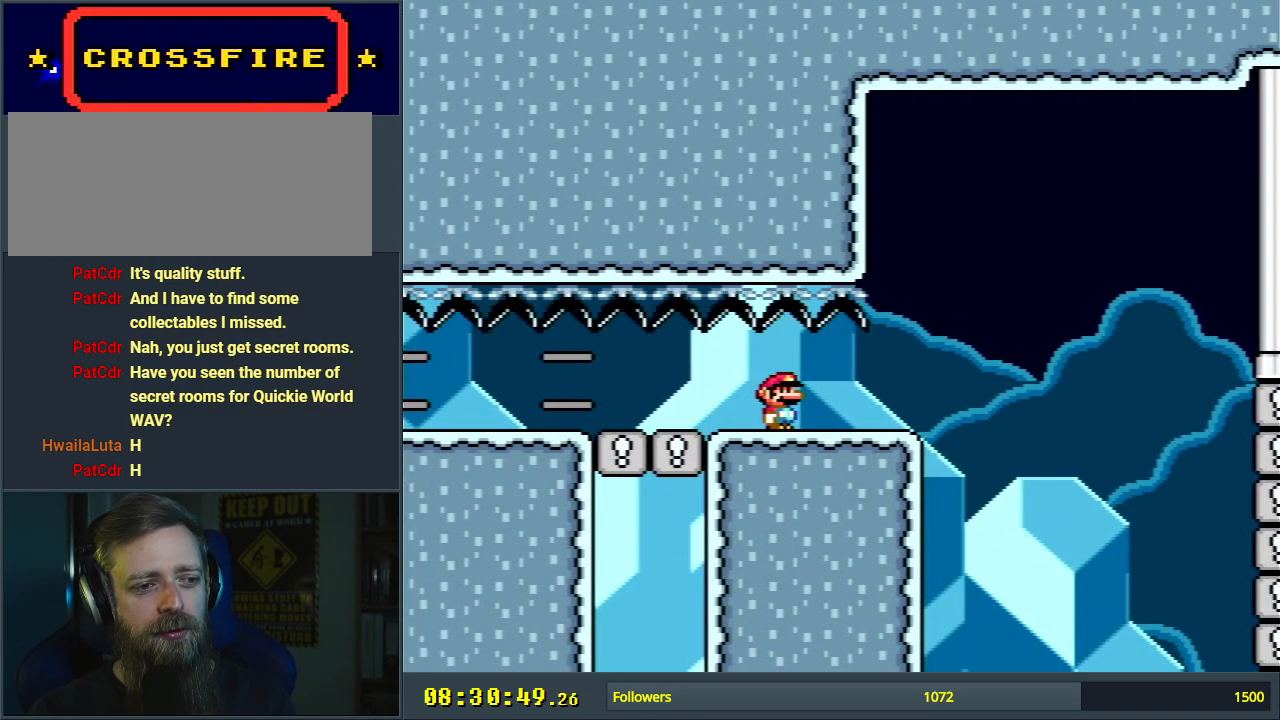
{"buttons": ["Y"], "events": [[233, "DPAD_RIGHT", "down"], [417, "DPAD_RIGHT", "up"]]}
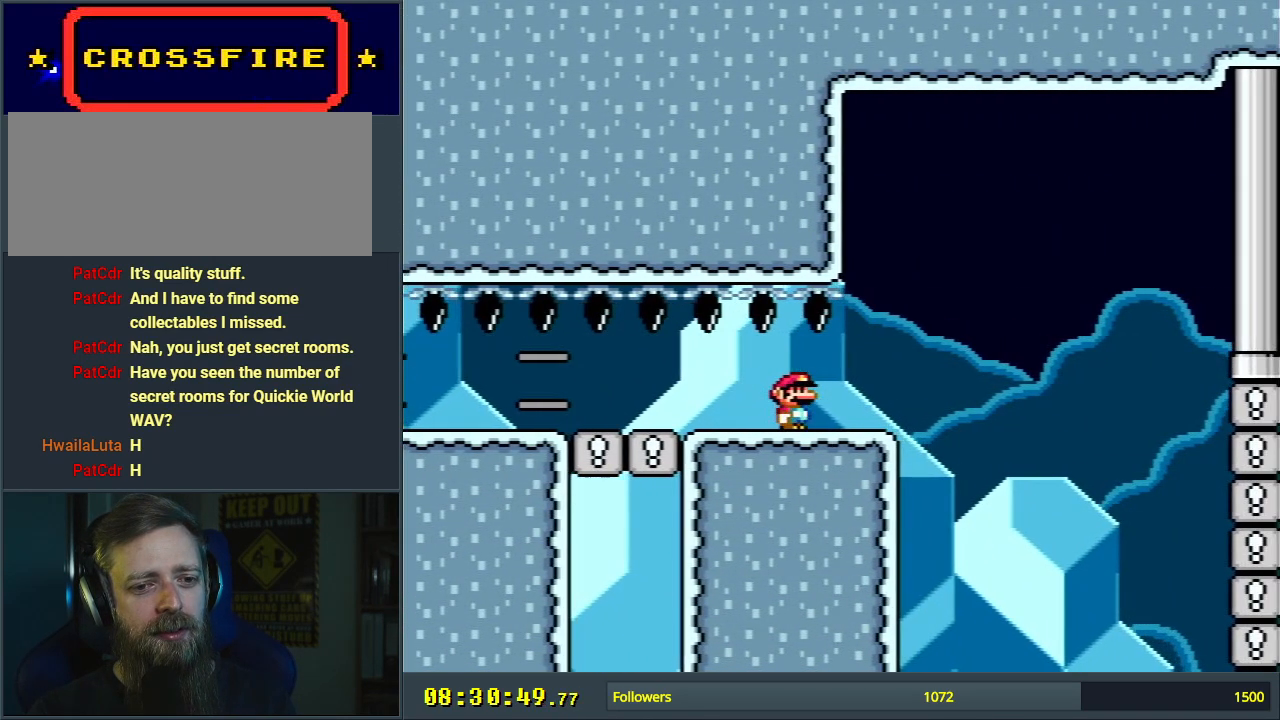
{"buttons": ["Y"], "events": [[300, "DPAD_RIGHT", "down"], [417, "DPAD_RIGHT", "up"]]}
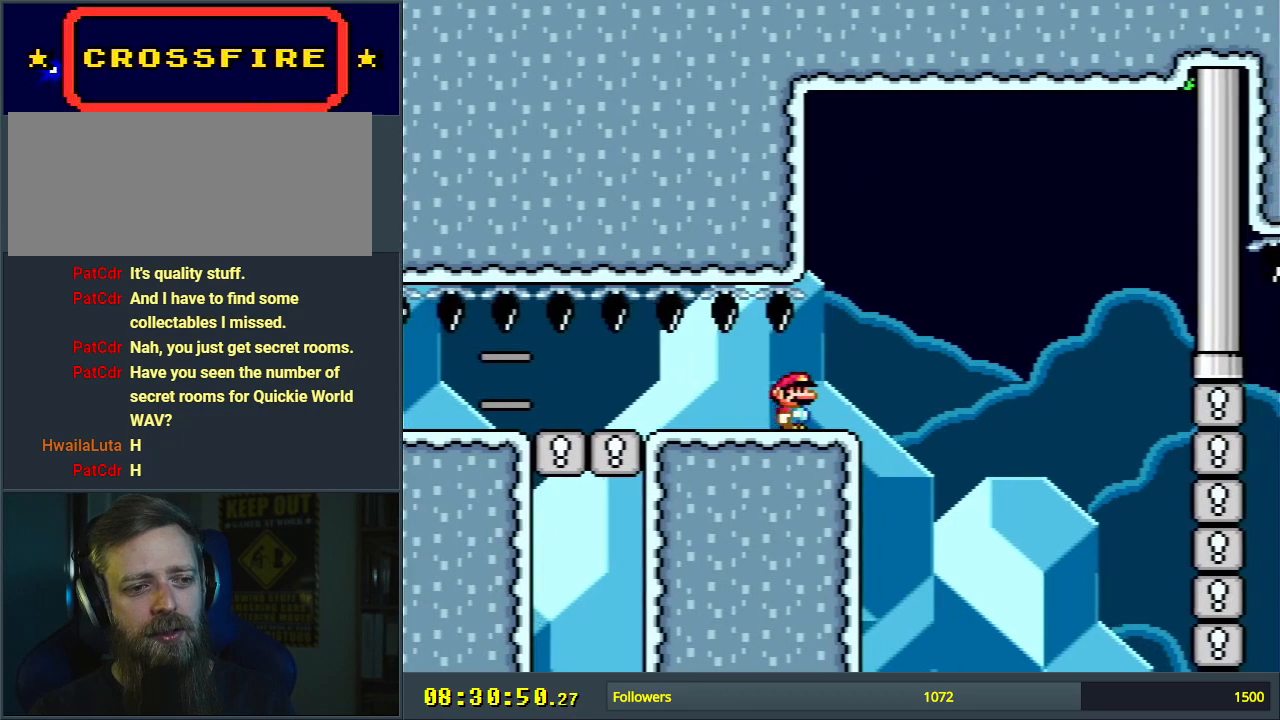
{"buttons": ["Y", "DPAD_RIGHT"], "events": [[267, "DPAD_RIGHT", "down"]]}
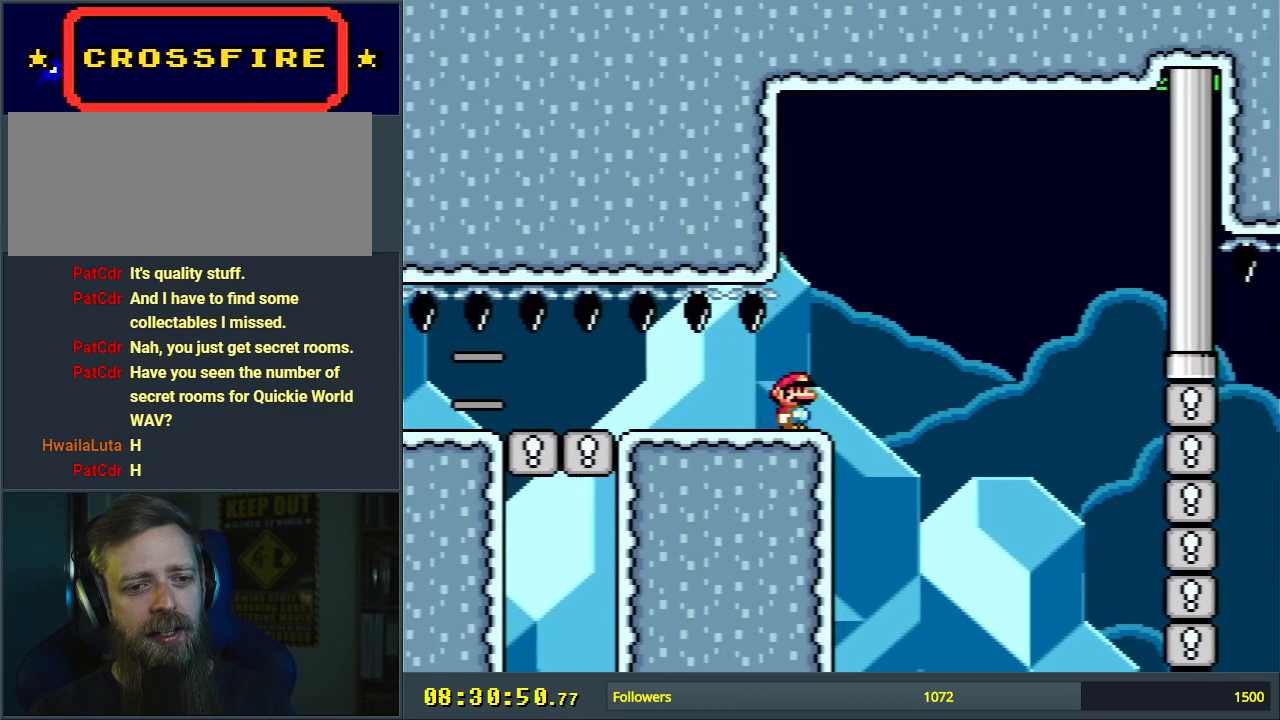
{"buttons": ["B", "Y"], "events": [[33, "B", "down"], [100, "DPAD_RIGHT", "up"], [300, "DPAD_LEFT", "down"], [417, "DPAD_LEFT", "up"]]}
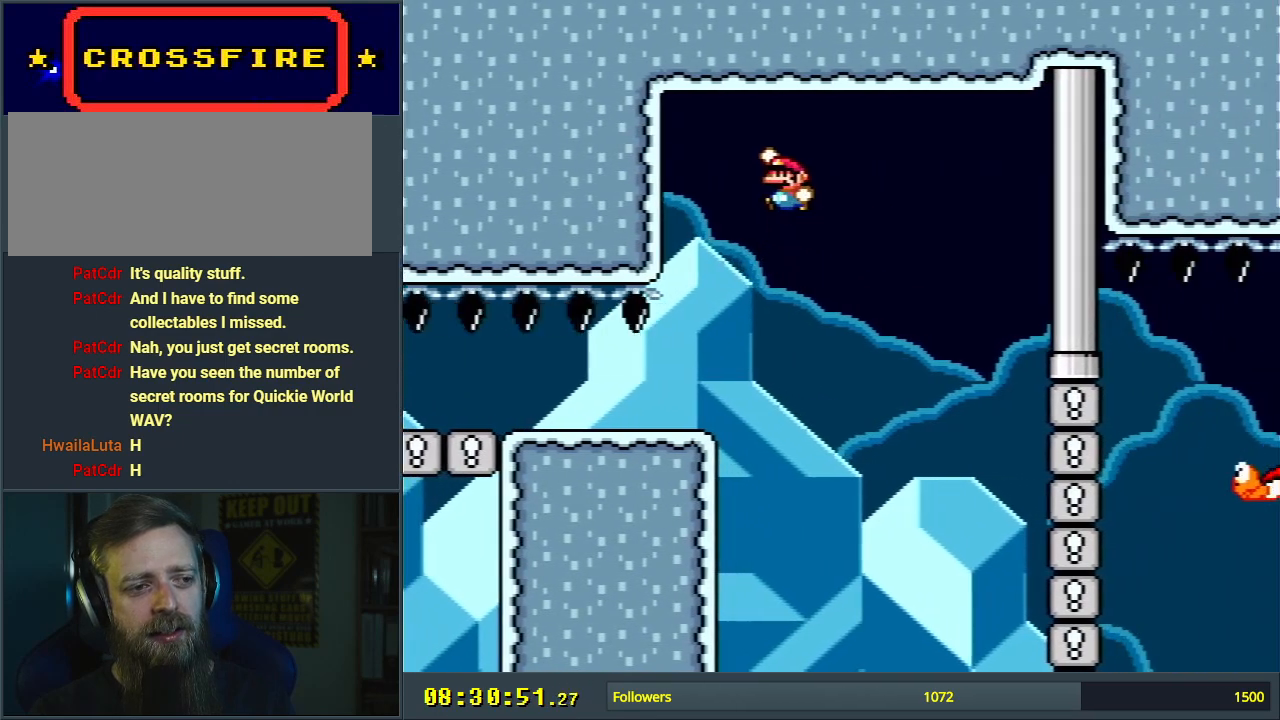
{"buttons": ["B", "Y", "DPAD_LEFT"], "events": [[50, "DPAD_LEFT", "down"], [150, "DPAD_LEFT", "up"], [300, "DPAD_LEFT", "down"]]}